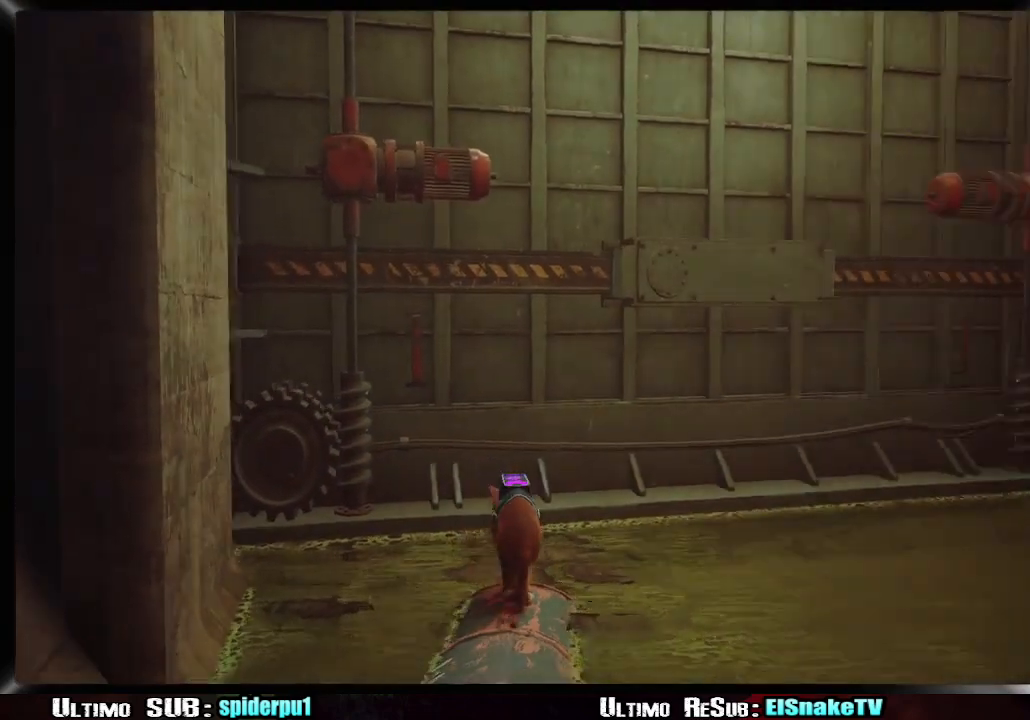
Gameplay with a controller (PlayStation layout); each line is a JSON object with the inputs held at the frame after it (dt_ms = milliseconds from this image to that frame). "button_events" lists button changes between this image and that frame as [ms after this image, input, new state], when the widget could be followed in between (sticks are given only as held states). Not read: L3 R3.
{"dt_ms": 500, "buttons": [], "left_stick": "center", "right_stick": "center", "button_events": []}
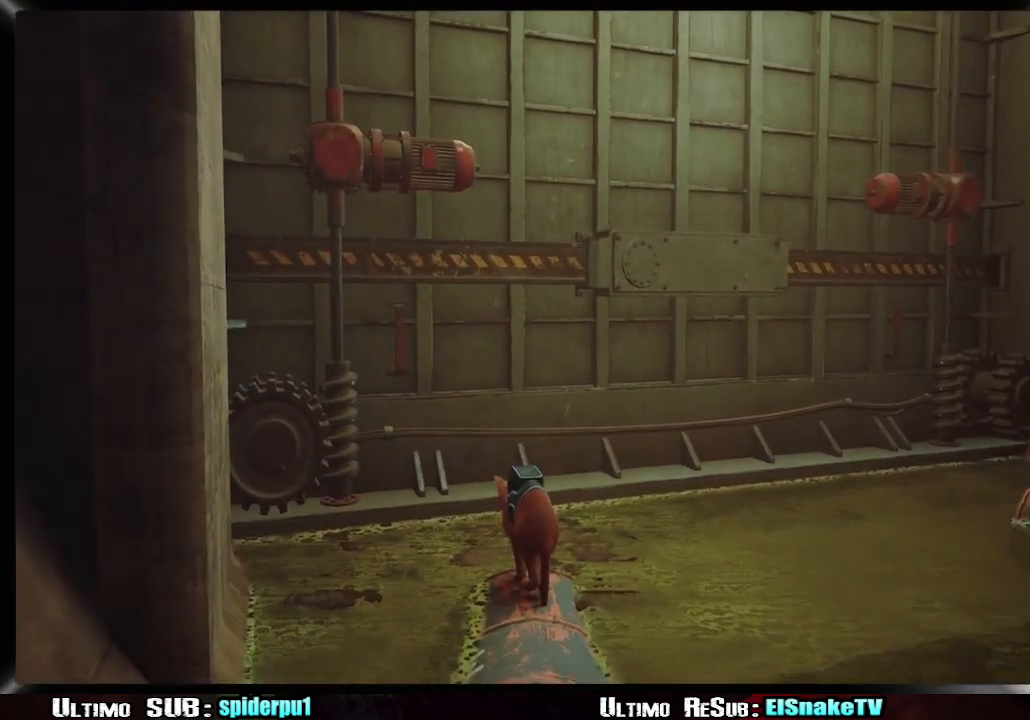
{"dt_ms": 500, "buttons": [], "left_stick": "center", "right_stick": "center", "button_events": []}
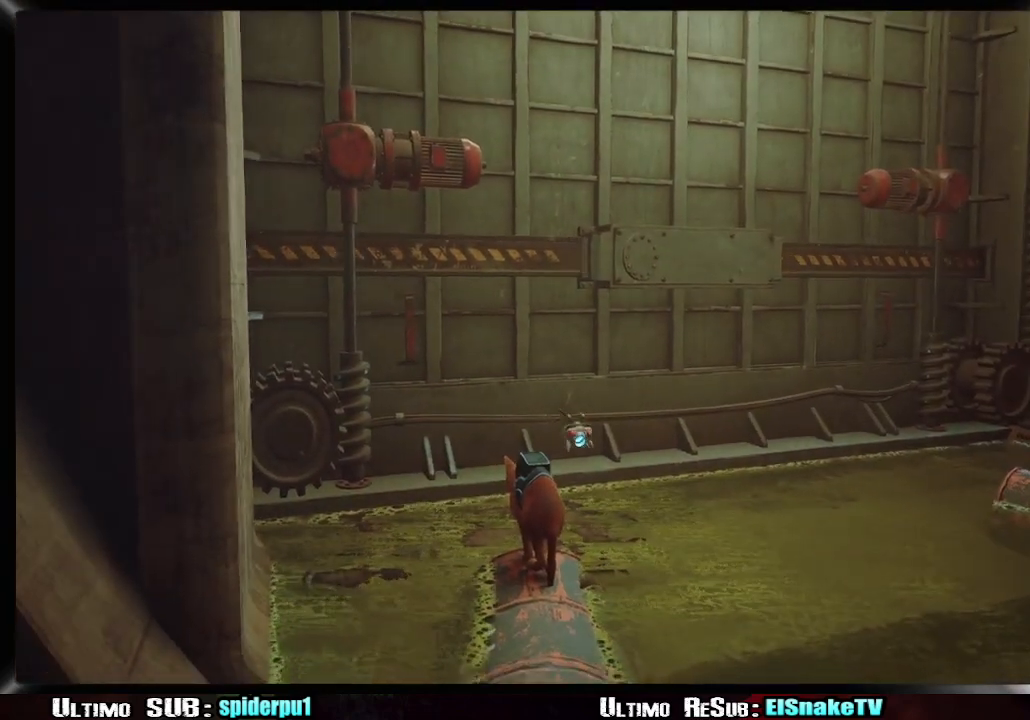
{"dt_ms": 500, "buttons": [], "left_stick": "center", "right_stick": "center", "button_events": [[367, "CIRCLE", "down"], [483, "CIRCLE", "up"]]}
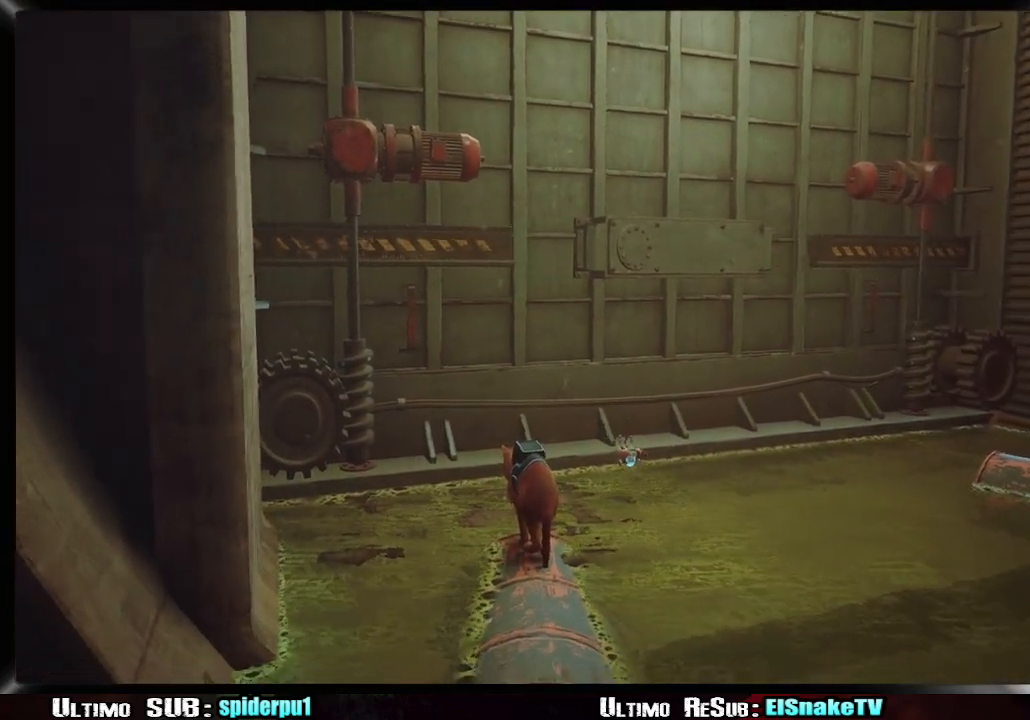
{"dt_ms": 500, "buttons": [], "left_stick": "center", "right_stick": "center", "button_events": []}
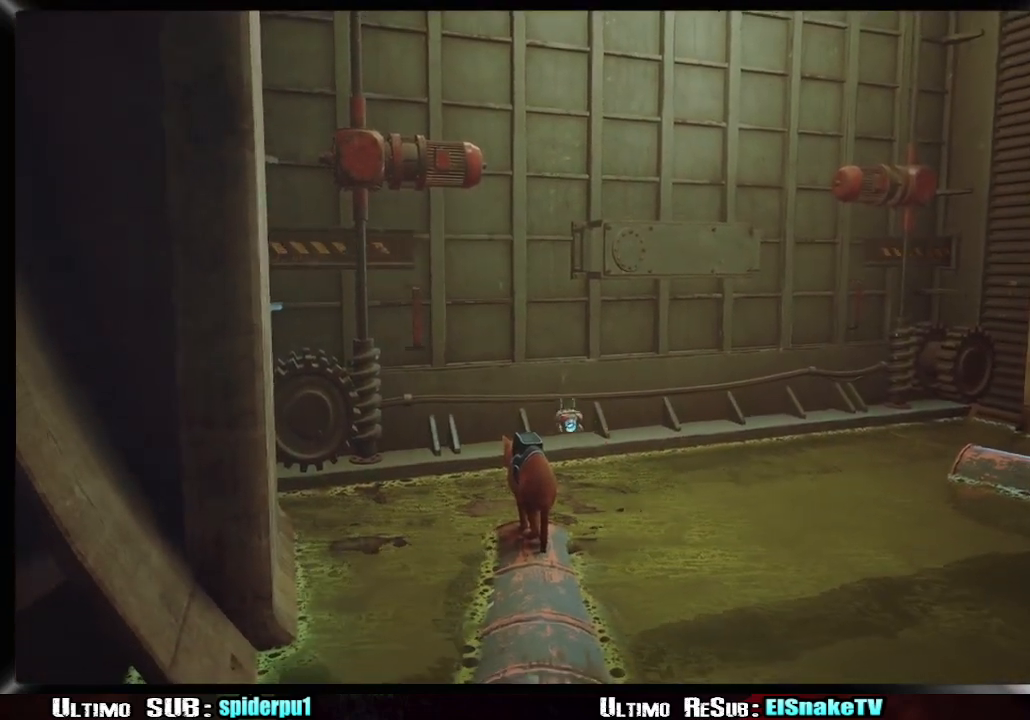
{"dt_ms": 500, "buttons": [], "left_stick": "center", "right_stick": "center", "button_events": []}
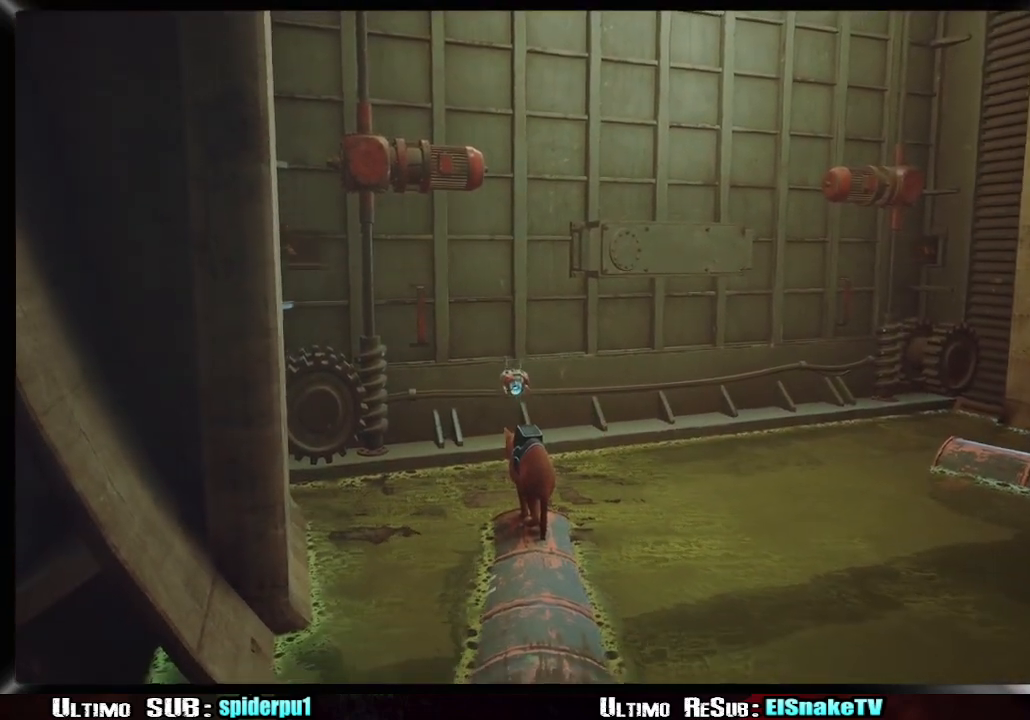
{"dt_ms": 500, "buttons": [], "left_stick": "center", "right_stick": "center", "button_events": []}
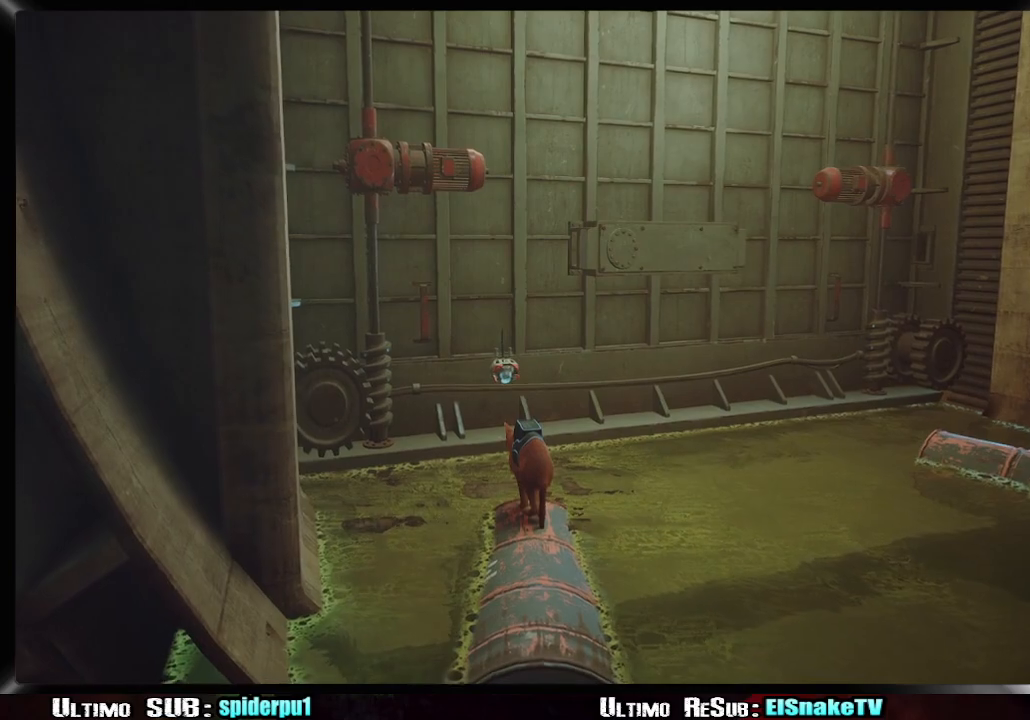
{"dt_ms": 500, "buttons": [], "left_stick": "center", "right_stick": "center", "button_events": []}
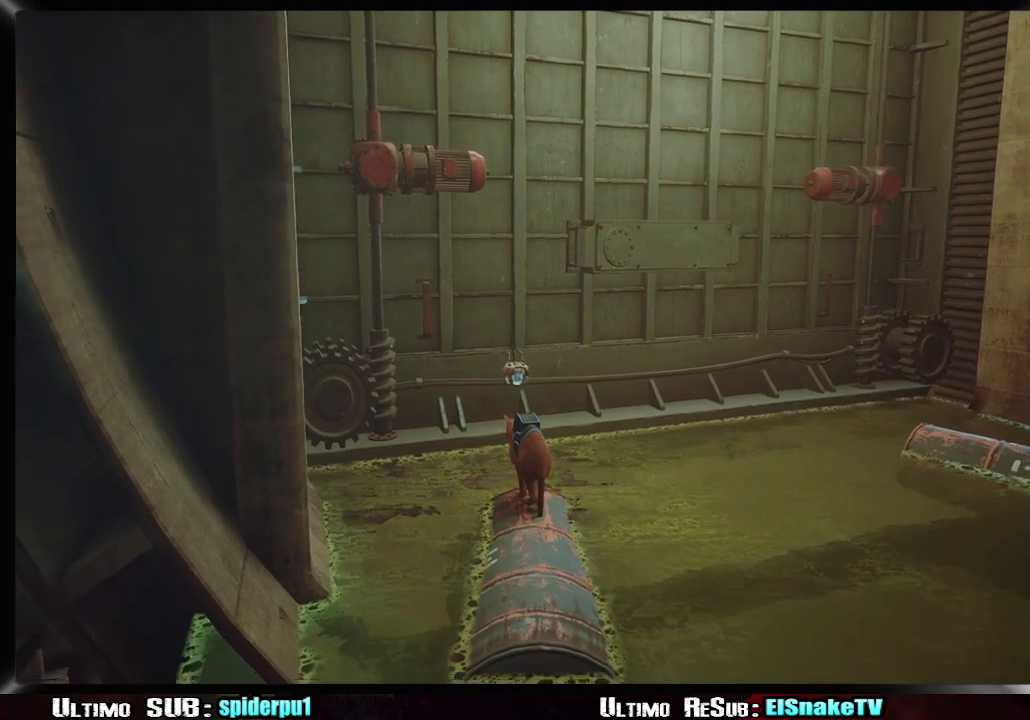
{"dt_ms": 500, "buttons": [], "left_stick": "center", "right_stick": "center", "button_events": []}
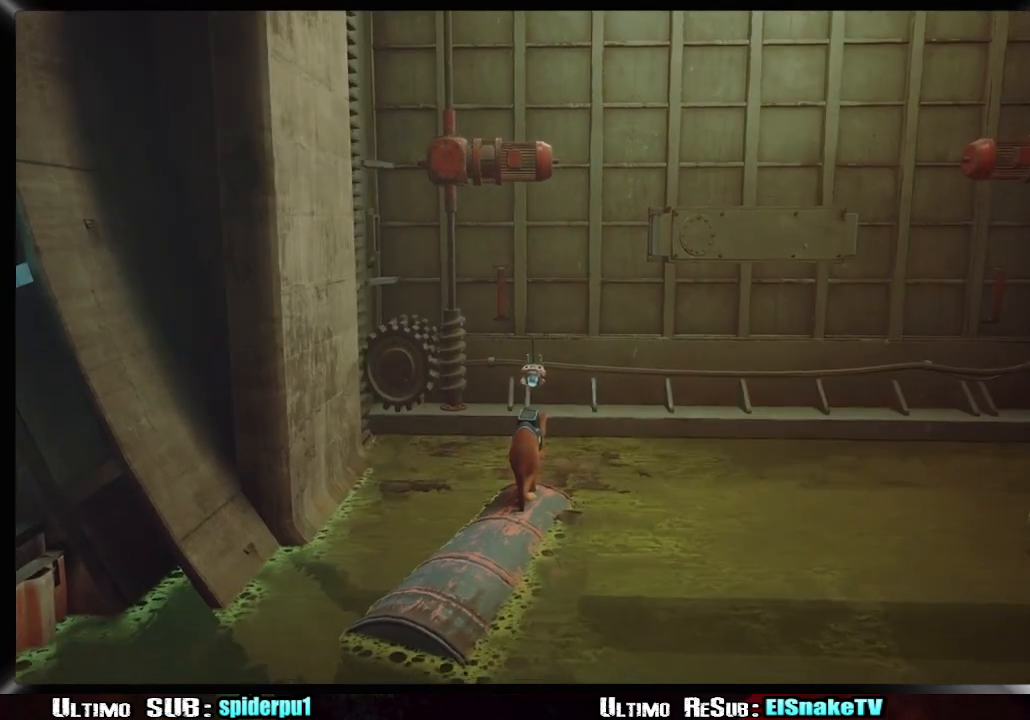
{"dt_ms": 500, "buttons": [], "left_stick": "center", "right_stick": "center", "button_events": []}
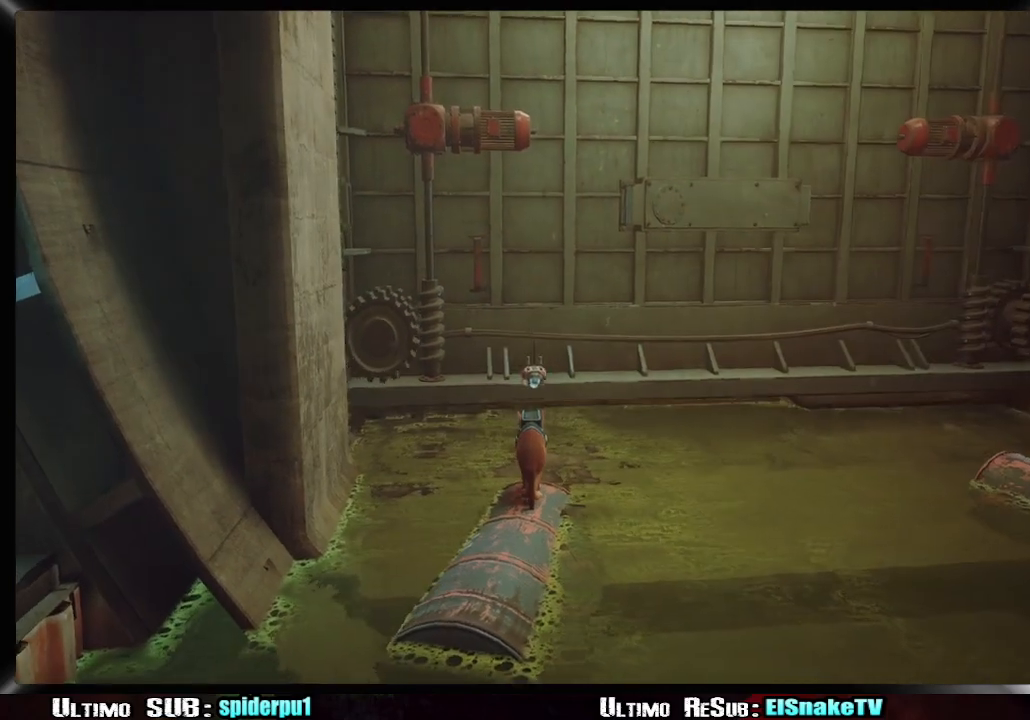
{"dt_ms": 500, "buttons": ["CROSS"], "left_stick": "up", "right_stick": "center", "button_events": [[467, "CROSS", "down"]]}
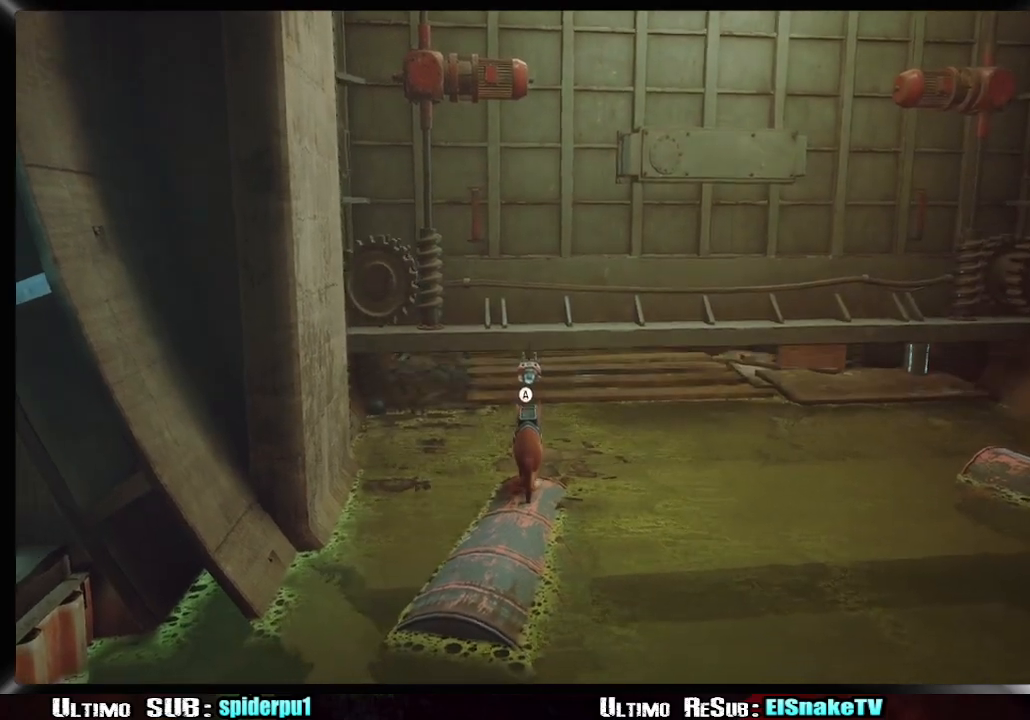
{"dt_ms": 500, "buttons": ["R2"], "left_stick": "up", "right_stick": "center", "button_events": [[50, "CROSS", "up"], [117, "CROSS", "down"], [167, "CROSS", "up"], [250, "CROSS", "down"], [317, "CROSS", "up"], [350, "R2", "down"]]}
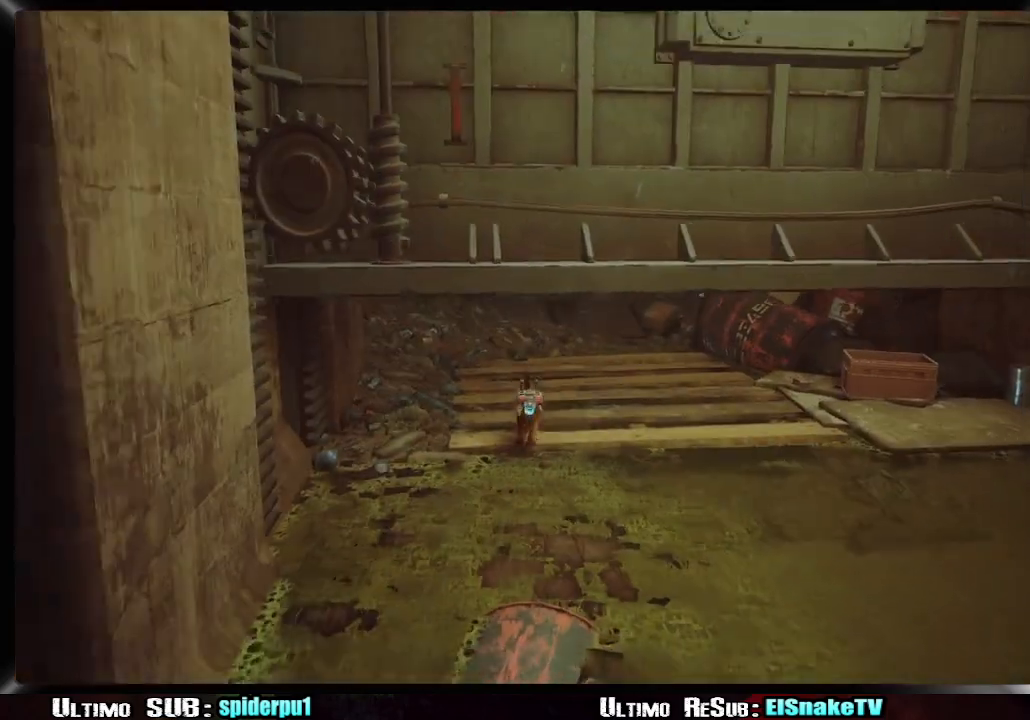
{"dt_ms": 500, "buttons": ["R2"], "left_stick": "up", "right_stick": "center", "button_events": []}
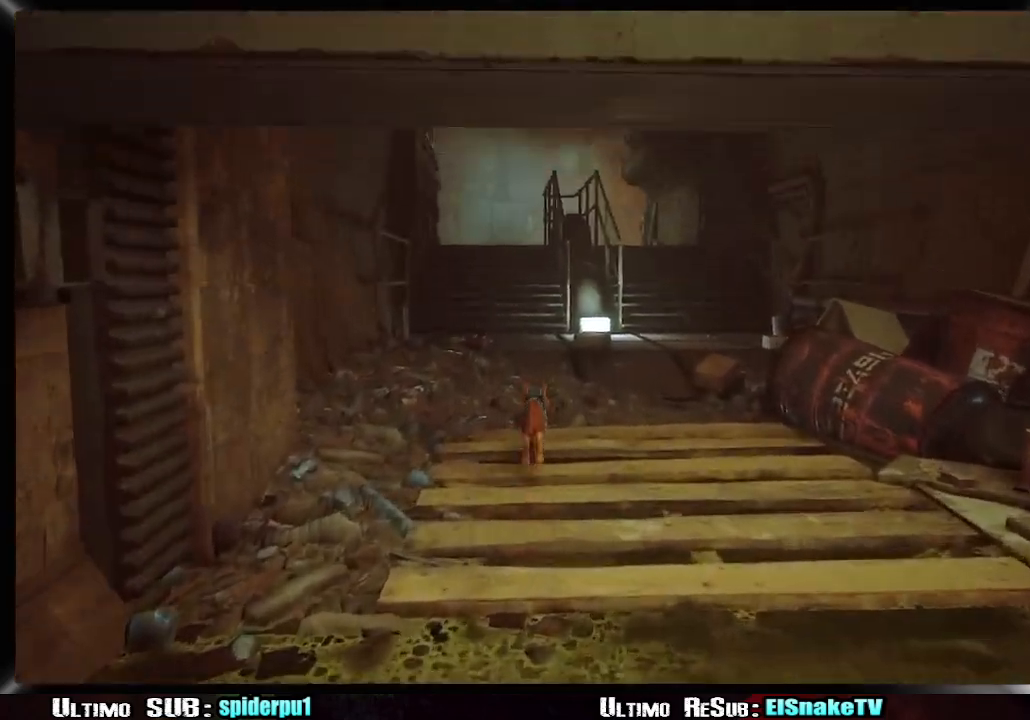
{"dt_ms": 500, "buttons": ["R2"], "left_stick": "up", "right_stick": "center", "button_events": []}
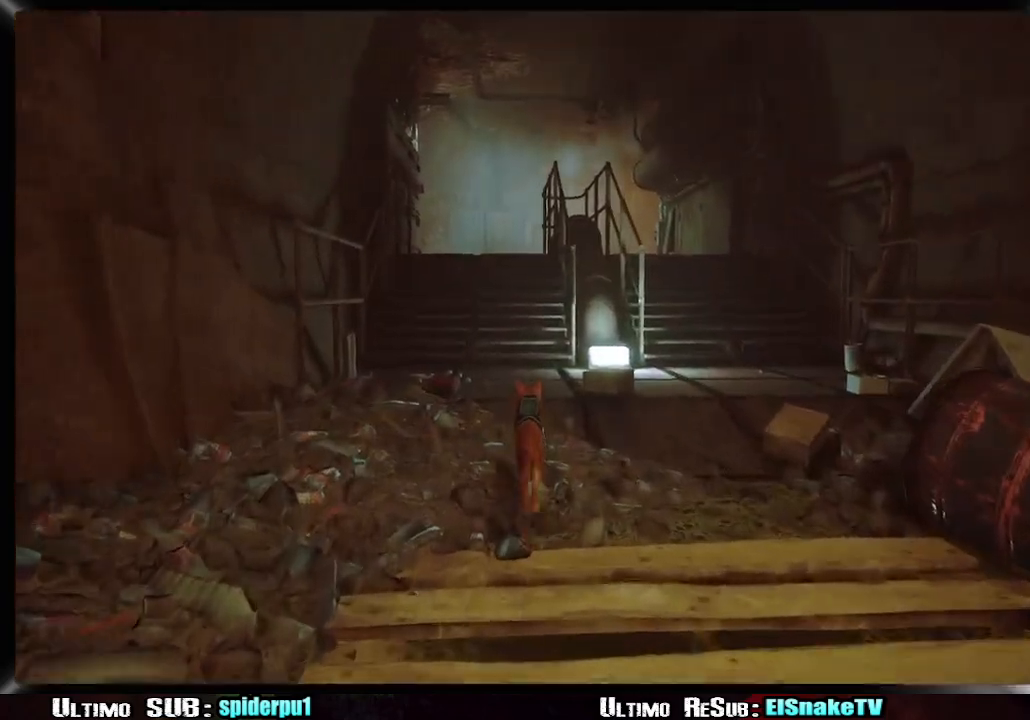
{"dt_ms": 500, "buttons": ["R2"], "left_stick": "up", "right_stick": "center", "button_events": []}
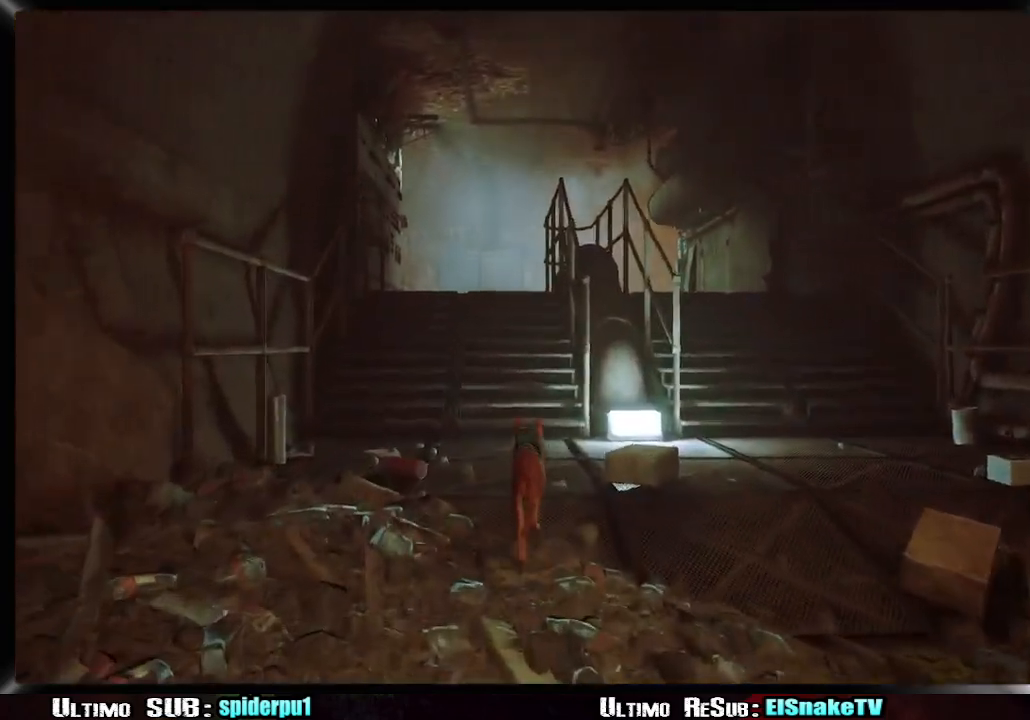
{"dt_ms": 500, "buttons": ["R2"], "left_stick": "up", "right_stick": "center", "button_events": []}
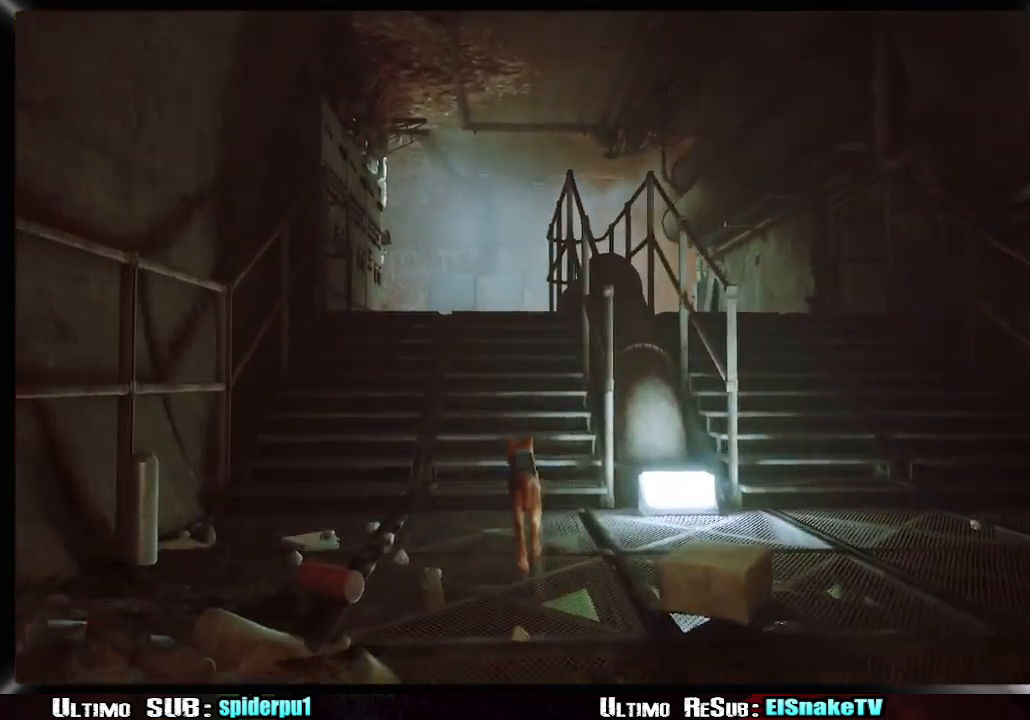
{"dt_ms": 500, "buttons": ["R2"], "left_stick": "up-left", "right_stick": "center", "button_events": []}
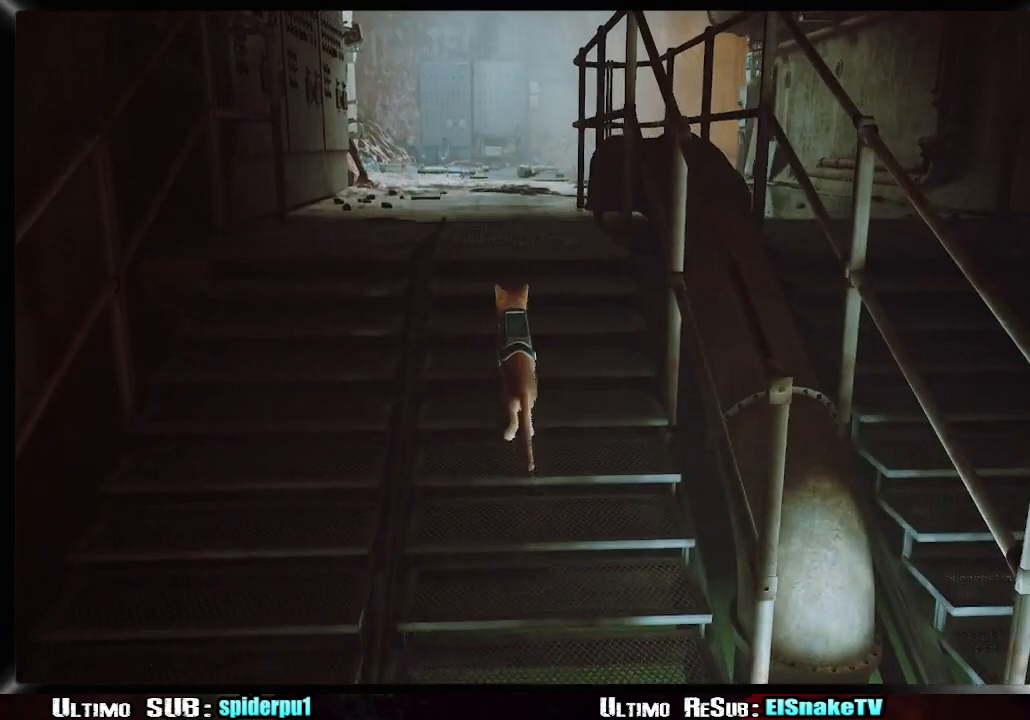
{"dt_ms": 500, "buttons": ["R2"], "left_stick": "up-left", "right_stick": "center", "button_events": []}
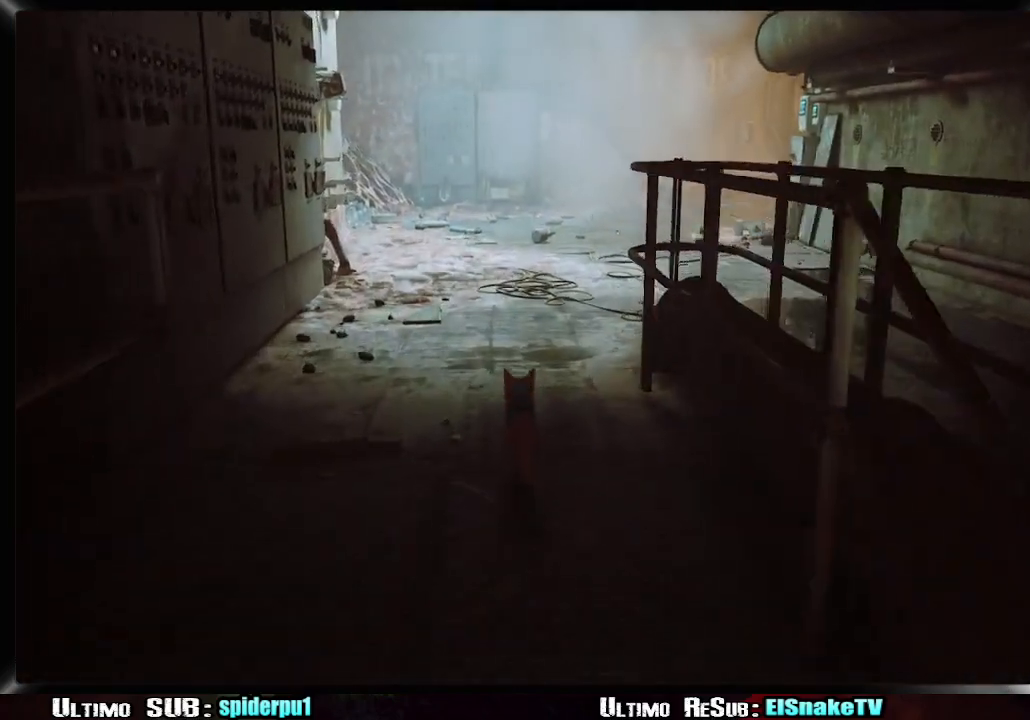
{"dt_ms": 1000, "buttons": ["R2"], "left_stick": "up", "right_stick": "center", "button_events": []}
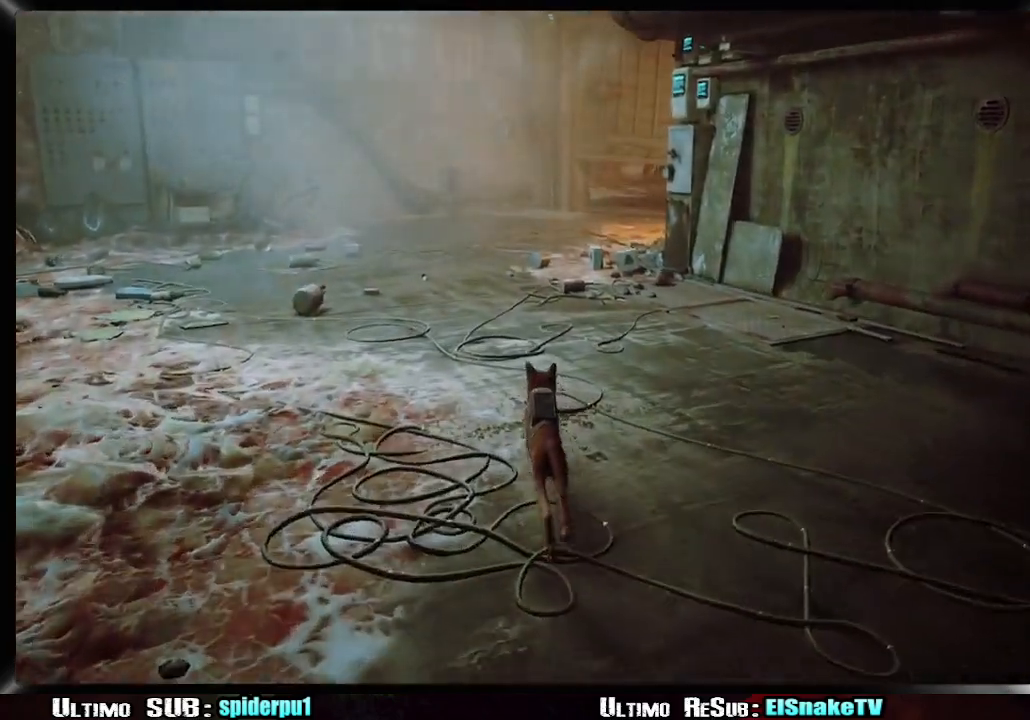
{"dt_ms": 500, "buttons": ["R2"], "left_stick": "up", "right_stick": "center", "button_events": []}
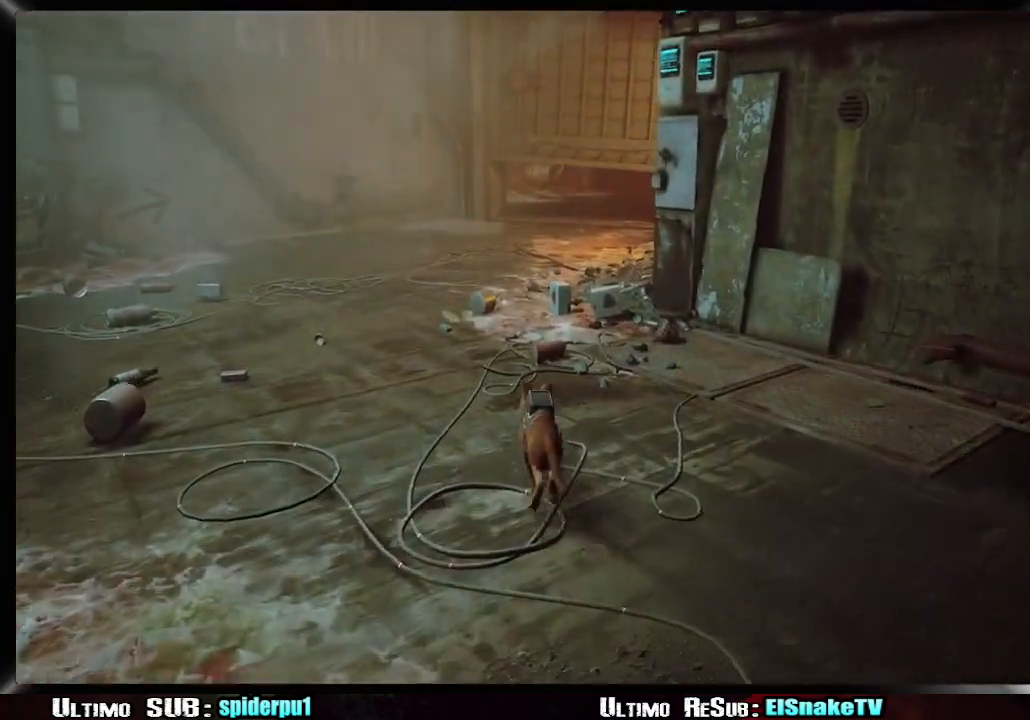
{"dt_ms": 500, "buttons": ["R2"], "left_stick": "up", "right_stick": "center", "button_events": []}
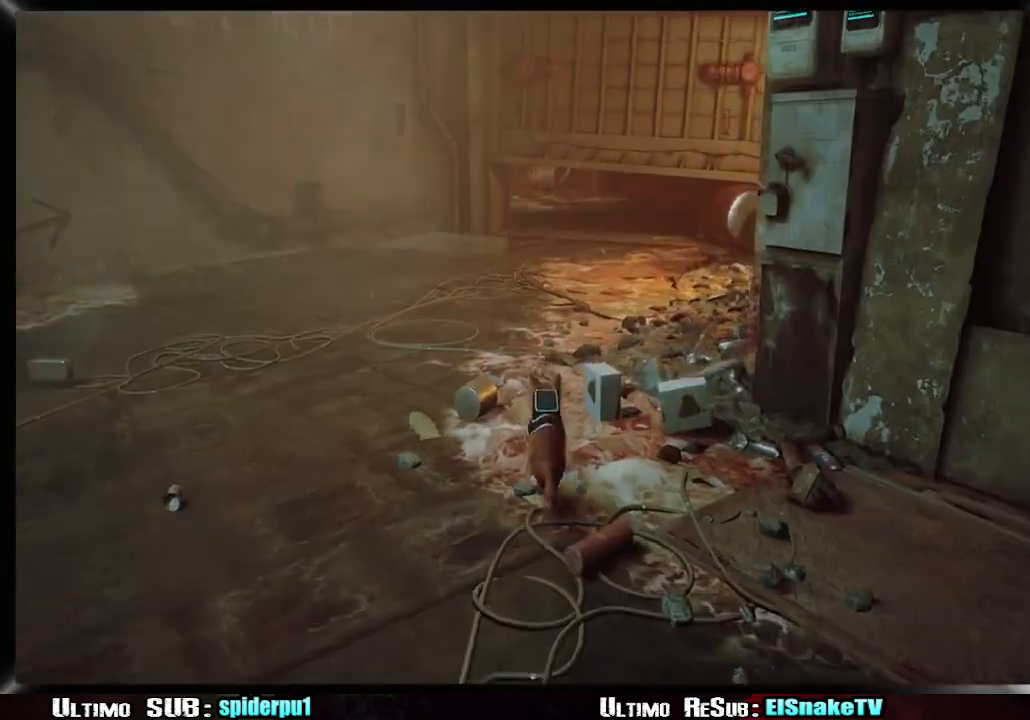
{"dt_ms": 500, "buttons": ["R2"], "left_stick": "up", "right_stick": "center", "button_events": []}
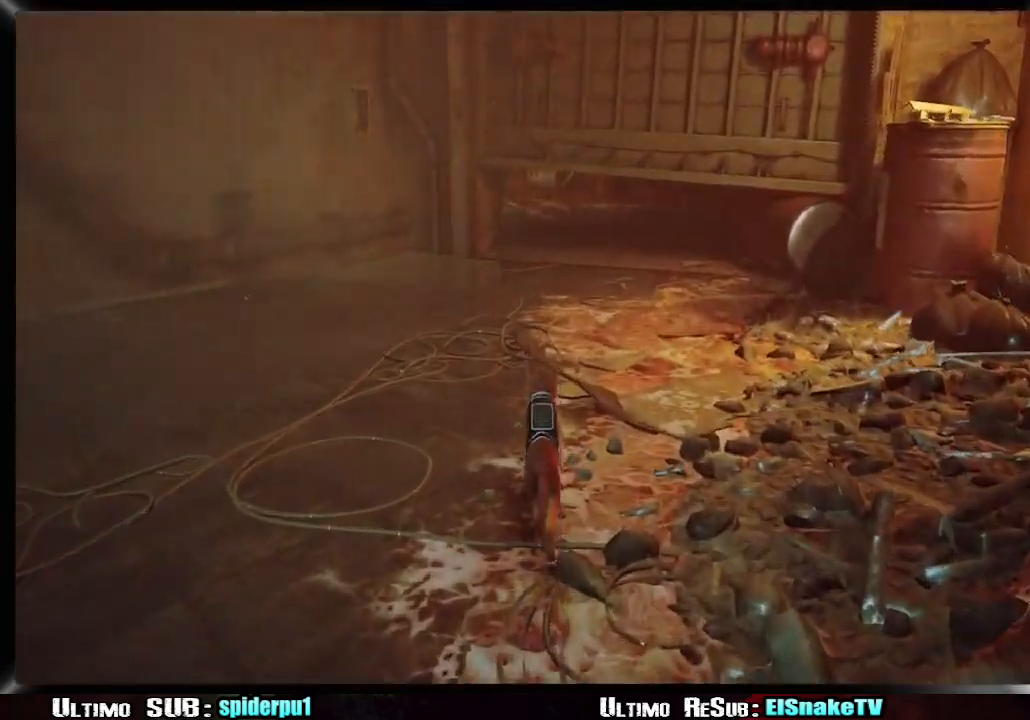
{"dt_ms": 500, "buttons": ["R2"], "left_stick": "up", "right_stick": "center", "button_events": []}